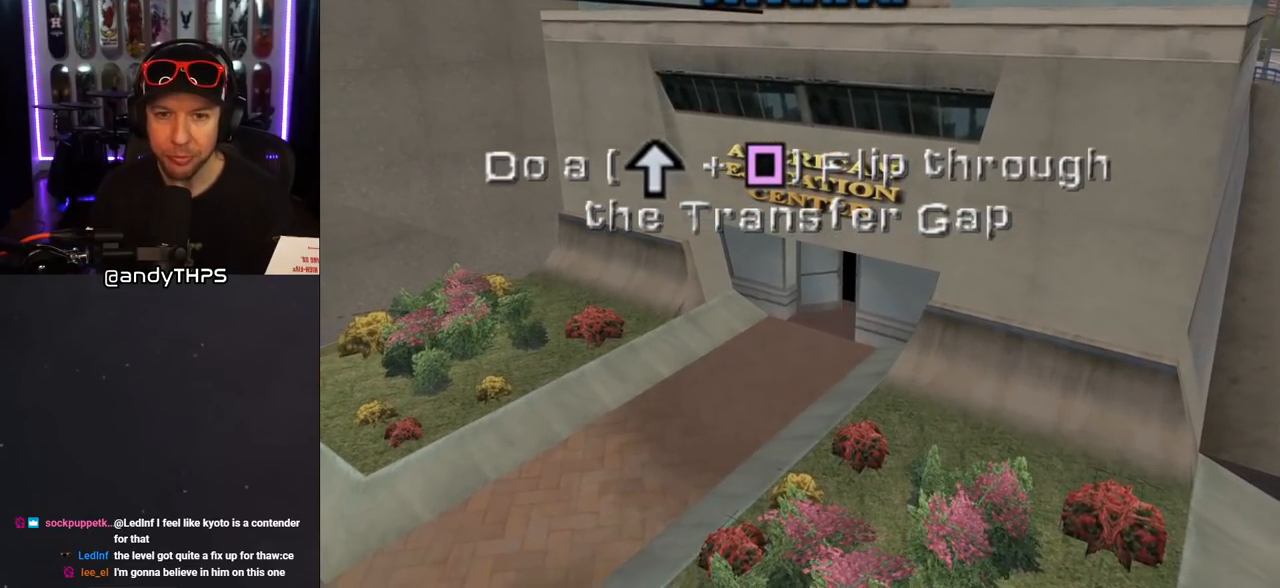
Gameplay with a controller (PlayStation layout); each line is a JSON object with the inputs held at the frame after it. "events" lists button and stick changes between this image and that frame as [ms after this image, input, new state], when the widget could be followed in between. Not read: L2 R2.
{"buttons": [], "left_stick": "center", "right_stick": "center", "events": [[200, "CIRCLE", "down"], [350, "CIRCLE", "up"]]}
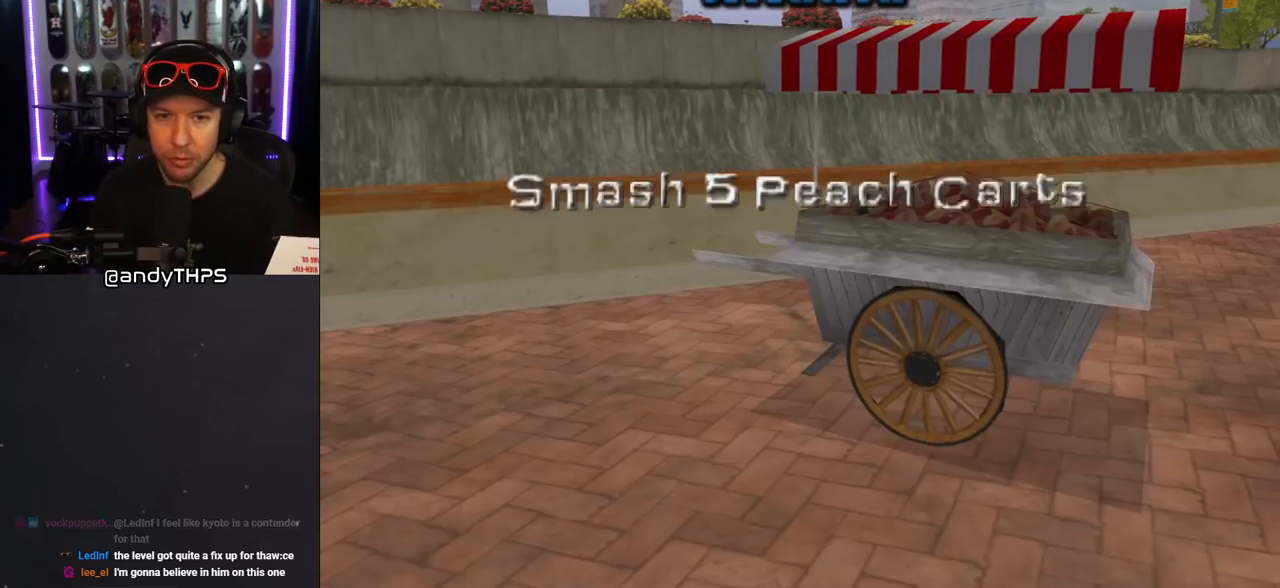
{"buttons": ["CROSS"], "left_stick": "center", "right_stick": "center", "events": [[483, "CROSS", "down"]]}
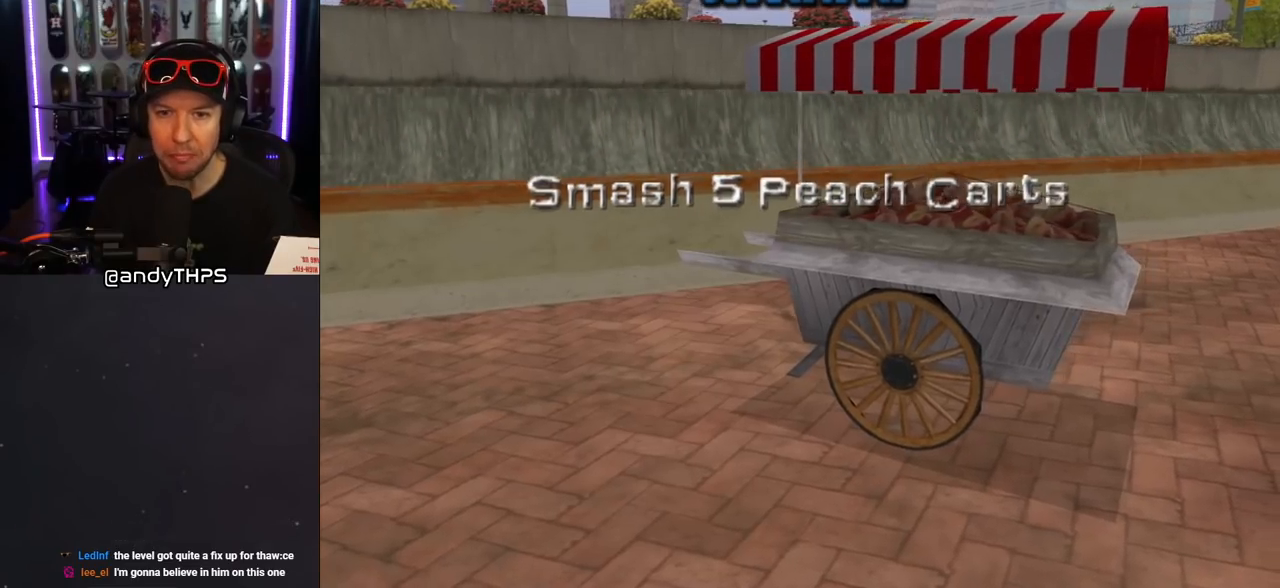
{"buttons": [], "left_stick": "center", "right_stick": "center", "events": [[83, "CROSS", "up"]]}
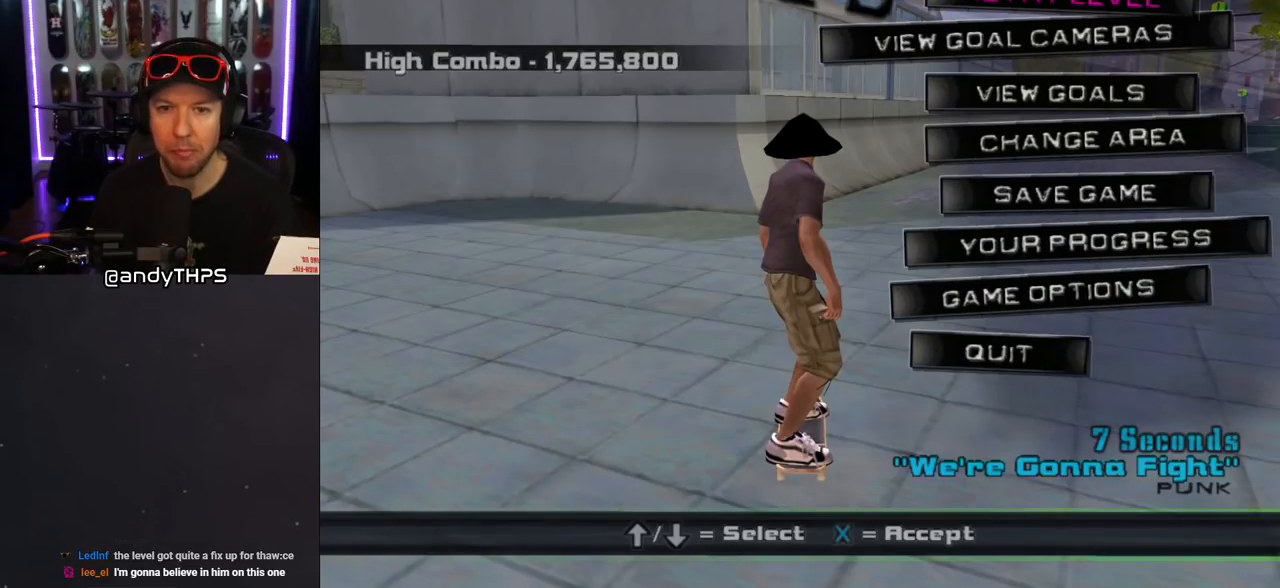
{"buttons": [], "left_stick": "center", "right_stick": "center", "events": []}
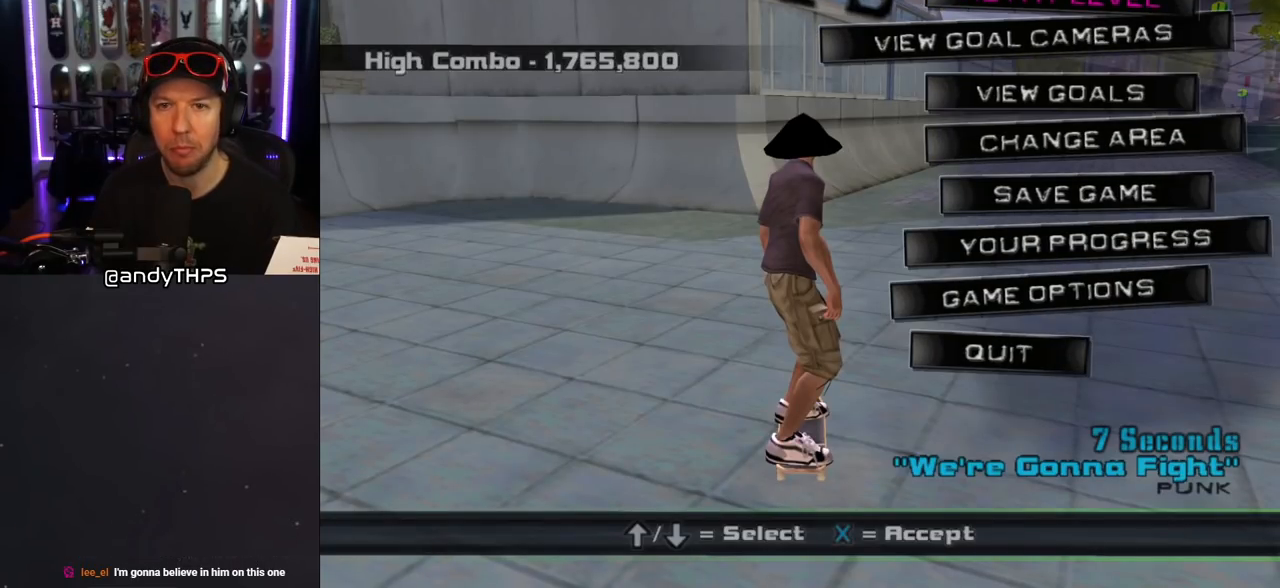
{"buttons": [], "left_stick": "center", "right_stick": "center", "events": []}
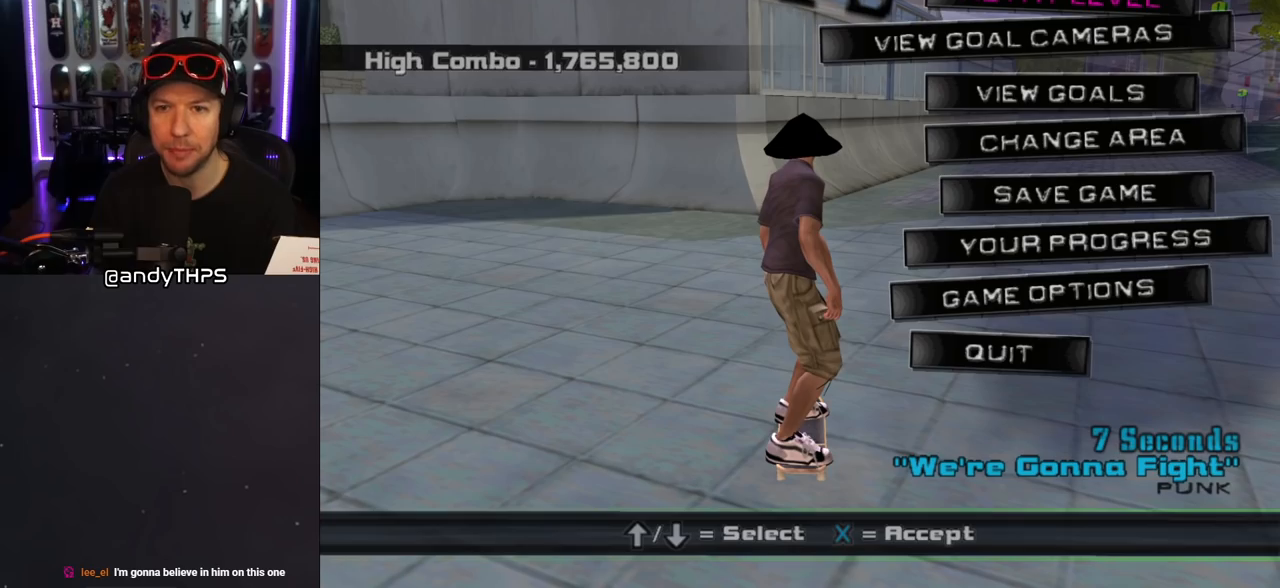
{"buttons": [], "left_stick": "center", "right_stick": "center", "events": [[217, "CROSS", "down"], [350, "CROSS", "up"]]}
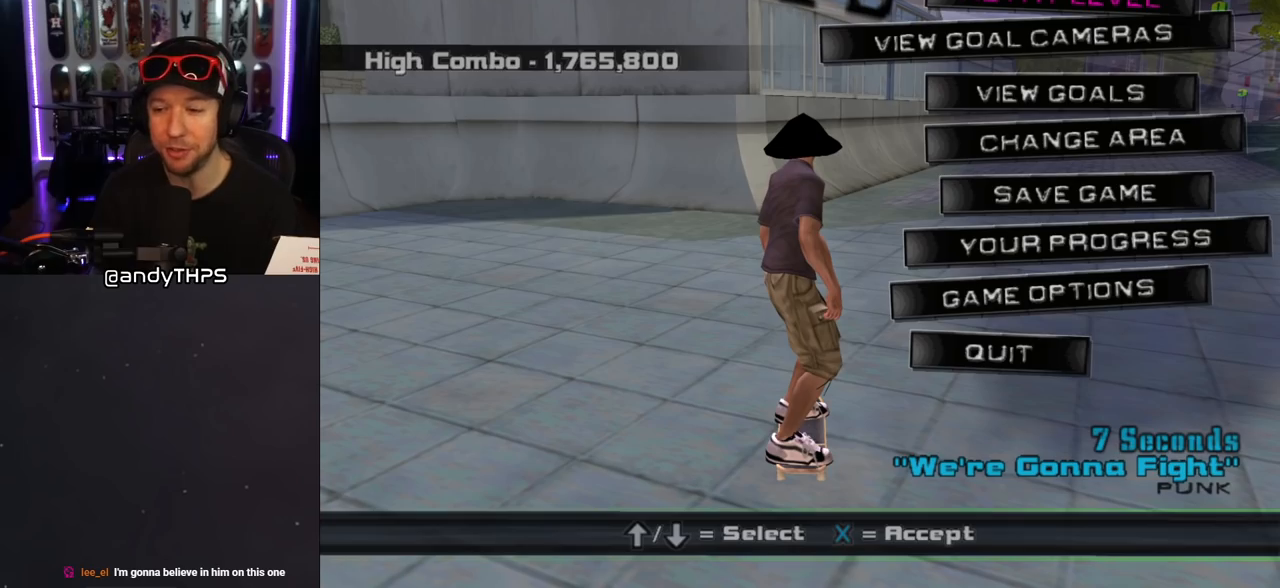
{"buttons": [], "left_stick": "center", "right_stick": "center", "events": []}
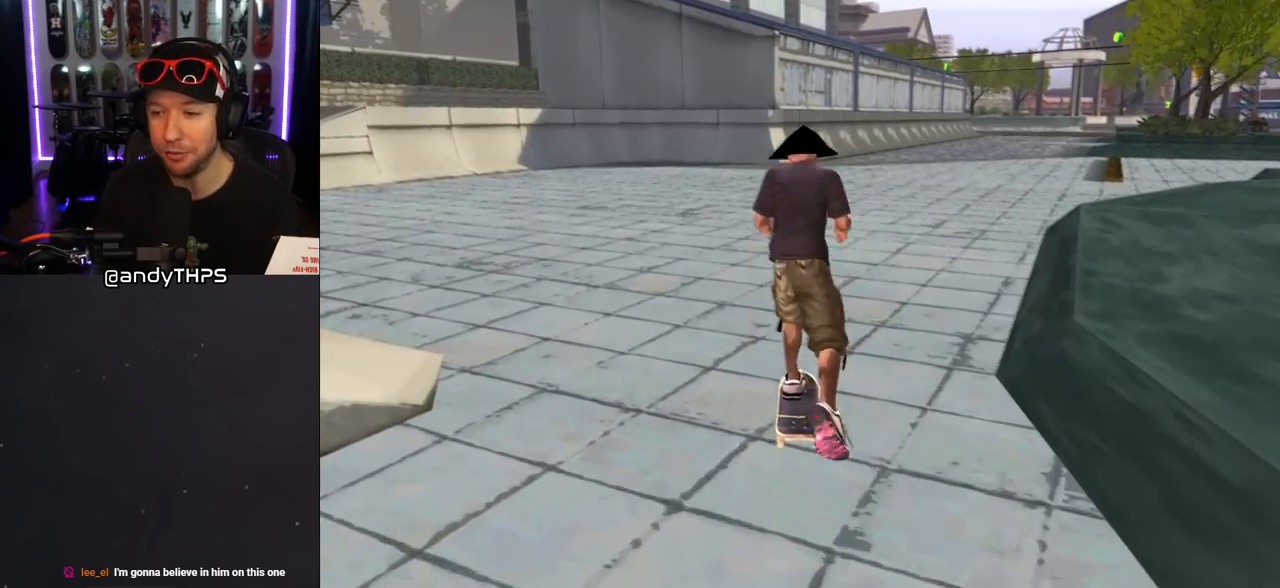
{"buttons": ["CROSS"], "left_stick": "center", "right_stick": "center", "events": [[250, "DPAD_RIGHT", "down"], [400, "CROSS", "down"], [450, "DPAD_RIGHT", "up"]]}
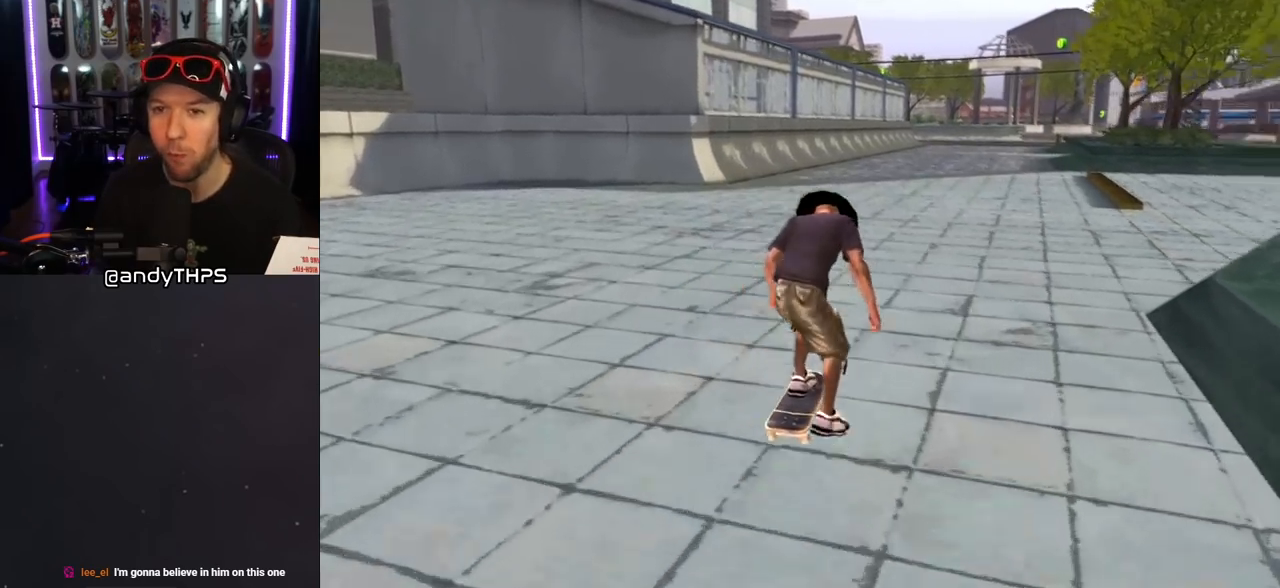
{"buttons": ["SQUARE", "L1"], "left_stick": "center", "right_stick": "center", "events": [[117, "DPAD_RIGHT", "down"], [183, "DPAD_RIGHT", "up"], [300, "CROSS", "up"], [300, "SQUARE", "down"], [333, "DPAD_RIGHT", "down"], [333, "L1", "down"], [400, "SQUARE", "up"], [450, "DPAD_RIGHT", "up"], [450, "SQUARE", "down"]]}
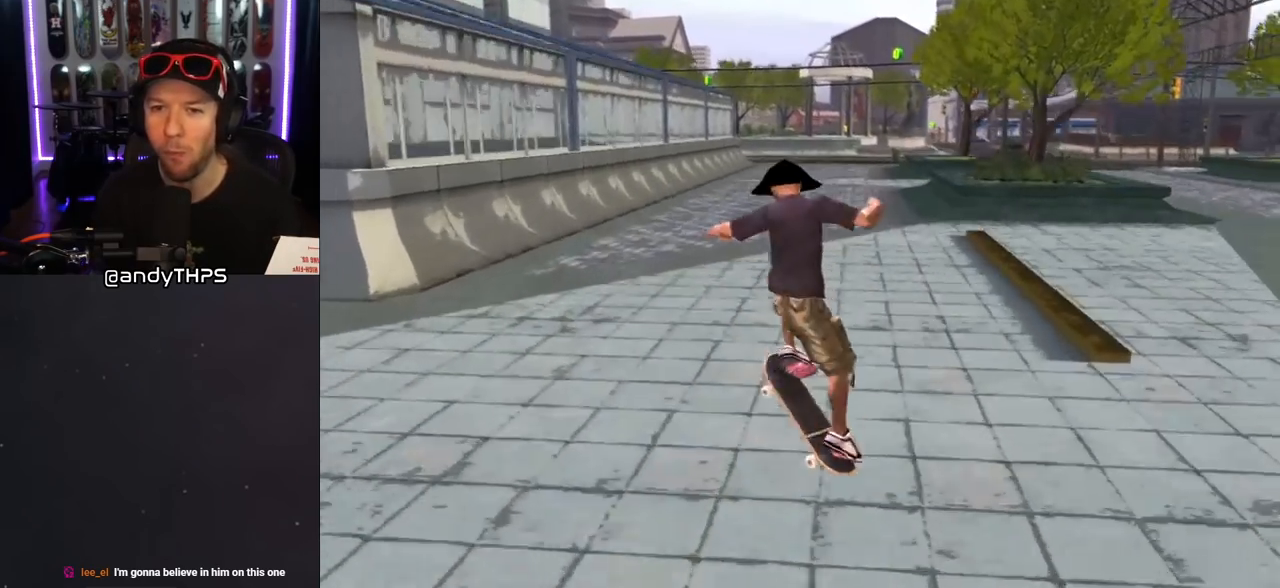
{"buttons": ["CROSS"], "left_stick": "center", "right_stick": "center", "events": [[67, "SQUARE", "up"], [117, "CROSS", "down"], [233, "L1", "up"]]}
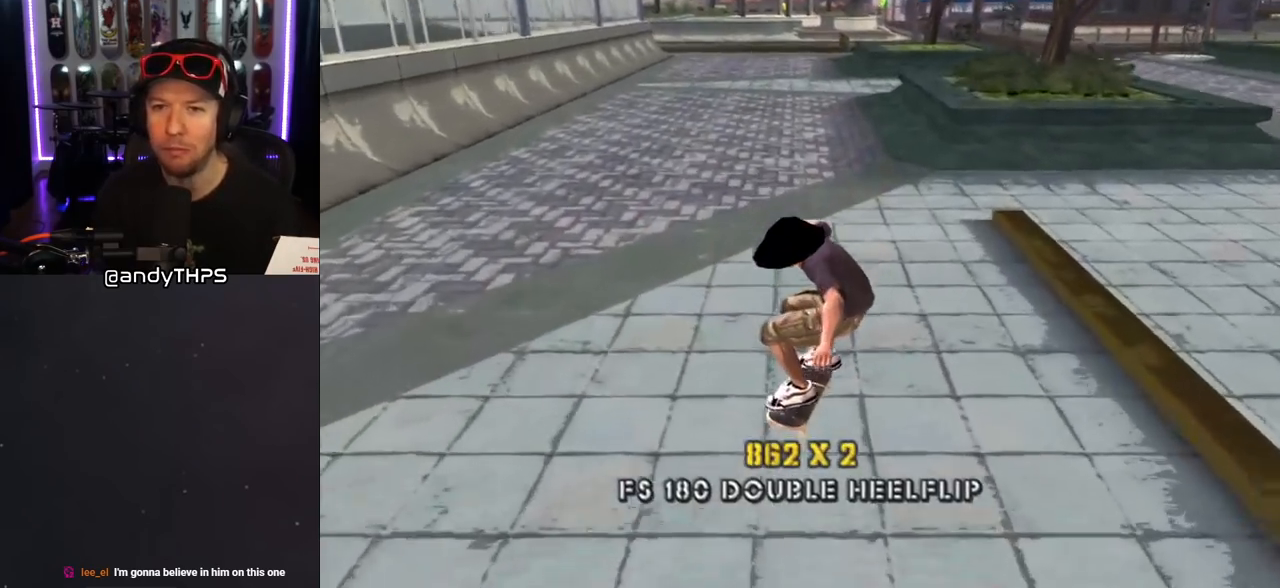
{"buttons": ["DPAD_UP", "DPAD_LEFT"], "left_stick": "center", "right_stick": "center", "events": [[383, "DPAD_LEFT", "down"], [400, "DPAD_UP", "down"], [500, "CROSS", "up"]]}
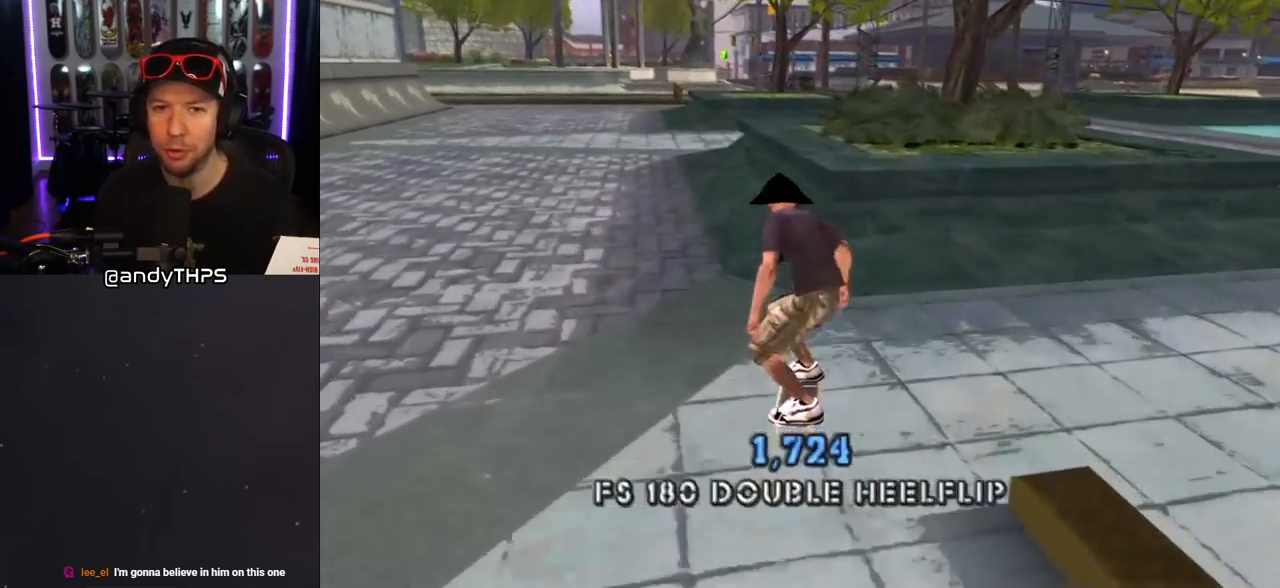
{"buttons": ["DPAD_UP"], "left_stick": "center", "right_stick": "center", "events": [[33, "DPAD_UP", "up"], [33, "TRIANGLE", "down"], [67, "DPAD_LEFT", "up"], [283, "CROSS", "down"], [283, "TRIANGLE", "up"], [433, "DPAD_UP", "down"], [450, "CROSS", "up"]]}
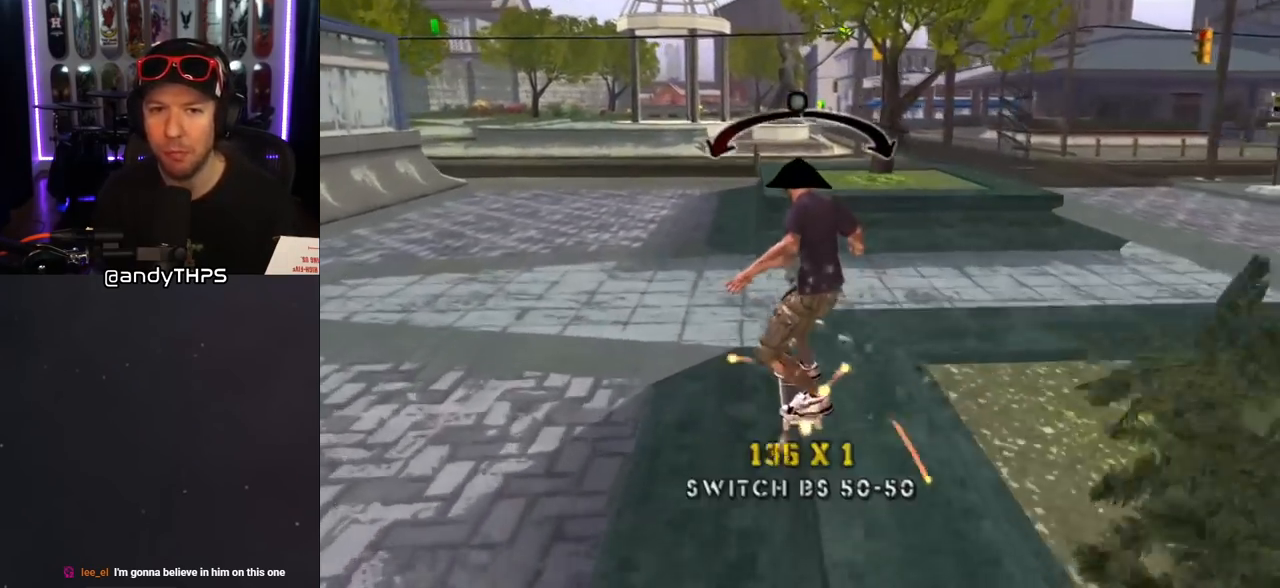
{"buttons": ["TRIANGLE"], "left_stick": "center", "right_stick": "center", "events": [[17, "DPAD_UP", "up"], [133, "DPAD_UP", "down"], [200, "DPAD_UP", "up"], [267, "DPAD_UP", "down"], [367, "DPAD_UP", "up"], [367, "TRIANGLE", "down"]]}
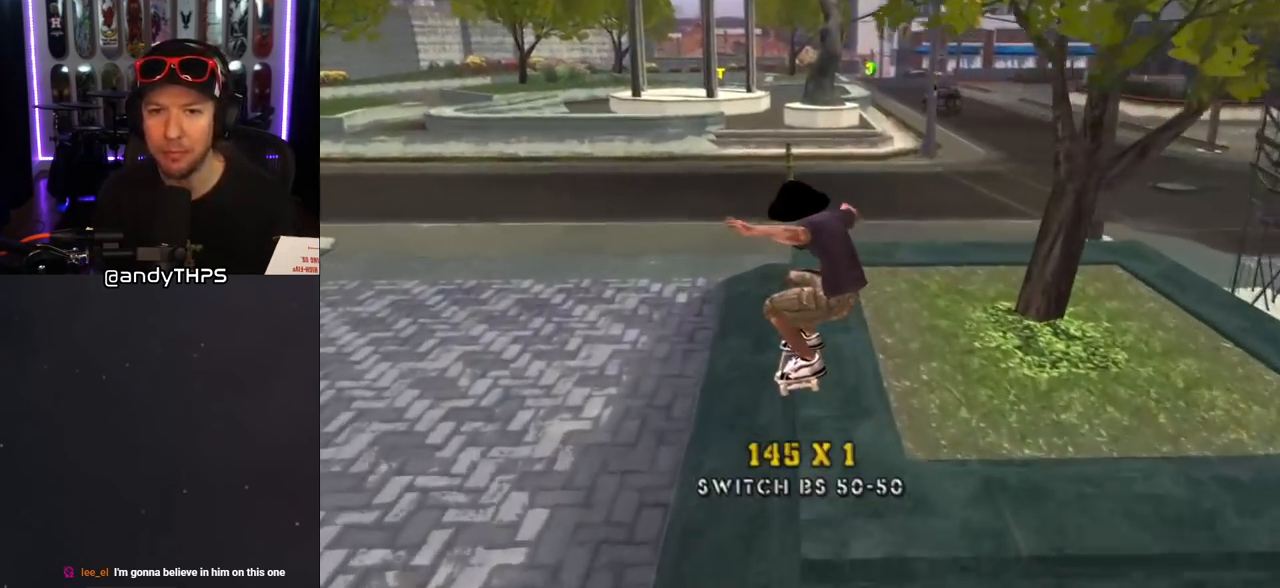
{"buttons": ["CROSS", "L1"], "left_stick": "center", "right_stick": "center", "events": [[67, "DPAD_RIGHT", "down"], [100, "DPAD_DOWN", "down"], [133, "CROSS", "down"], [150, "L1", "down"], [150, "SQUARE", "down"], [150, "TRIANGLE", "up"], [200, "CROSS", "up"], [267, "SQUARE", "up"], [300, "DPAD_DOWN", "up"], [367, "DPAD_RIGHT", "up"], [500, "CROSS", "down"]]}
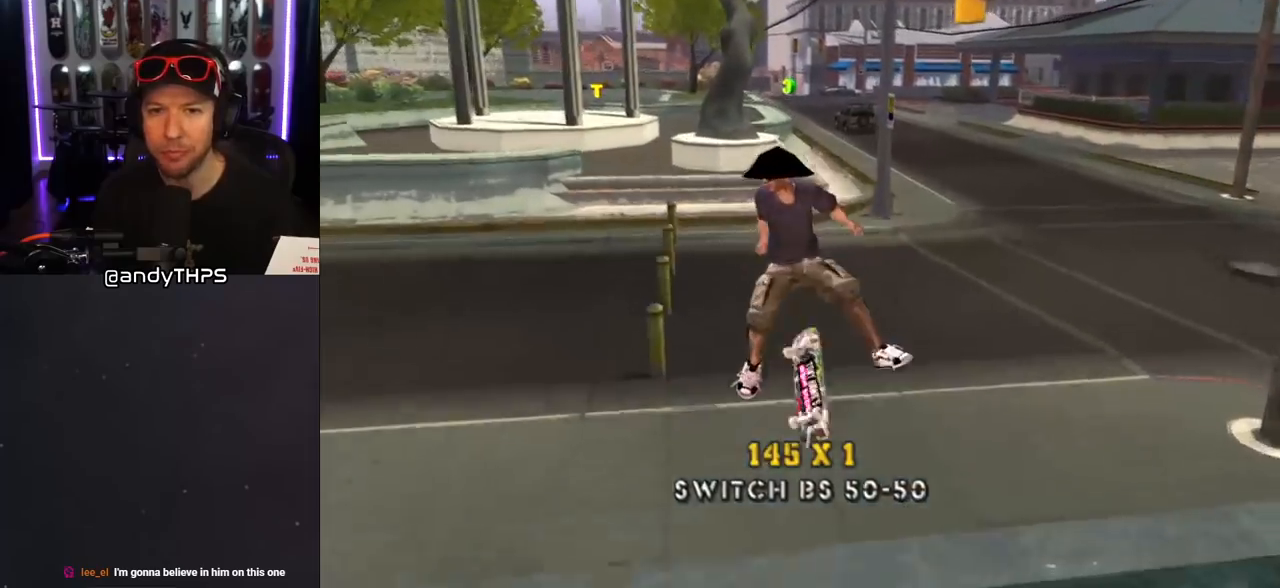
{"buttons": ["CROSS"], "left_stick": "center", "right_stick": "center", "events": [[117, "L1", "up"]]}
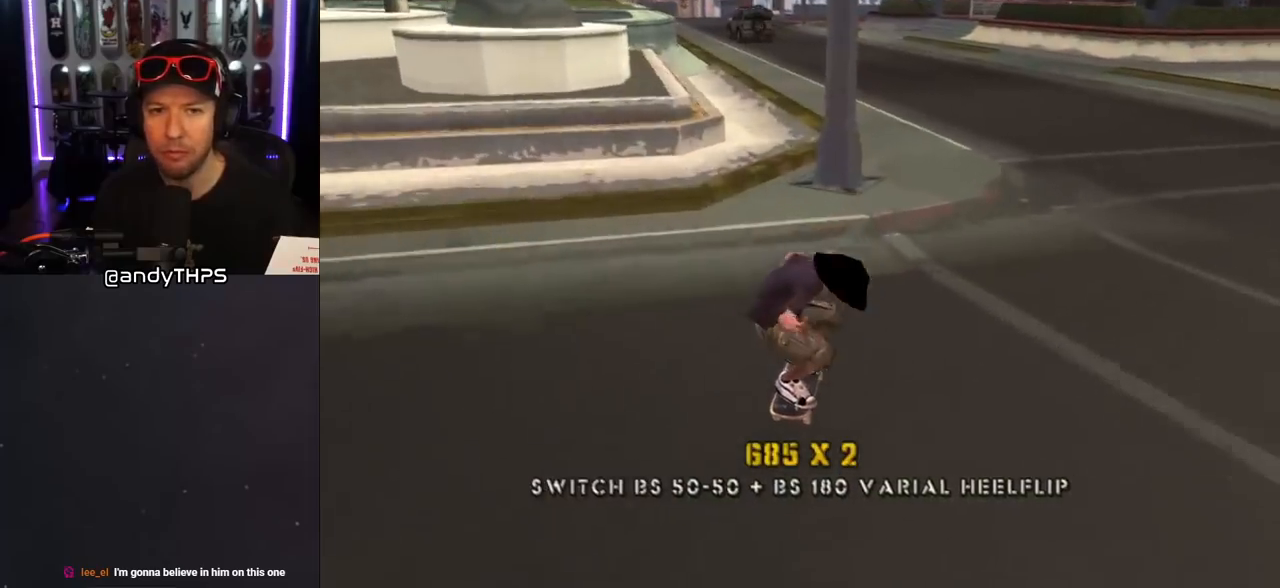
{"buttons": ["CROSS", "DPAD_DOWN", "DPAD_RIGHT"], "left_stick": "center", "right_stick": "center", "events": [[33, "DPAD_LEFT", "down"], [67, "DPAD_UP", "down"], [150, "DPAD_UP", "up"], [283, "DPAD_LEFT", "up"], [400, "DPAD_DOWN", "down"], [400, "DPAD_RIGHT", "down"]]}
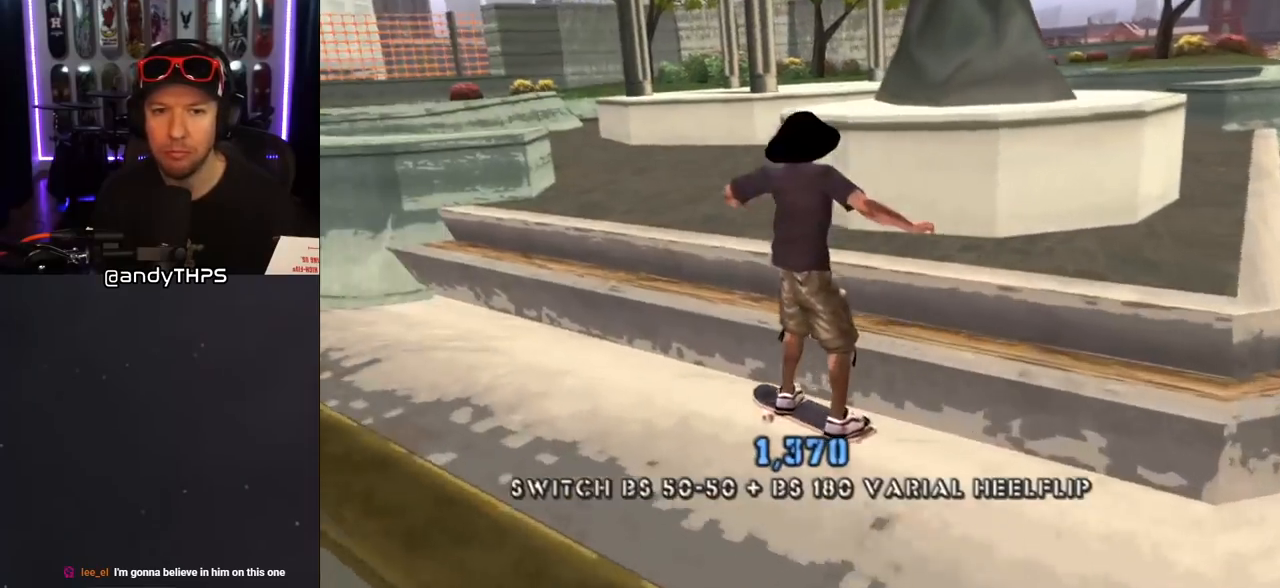
{"buttons": ["CROSS", "DPAD_DOWN", "DPAD_RIGHT"], "left_stick": "center", "right_stick": "center", "events": [[200, "L1", "down"], [233, "R1", "down"], [383, "L1", "up"], [400, "R1", "up"]]}